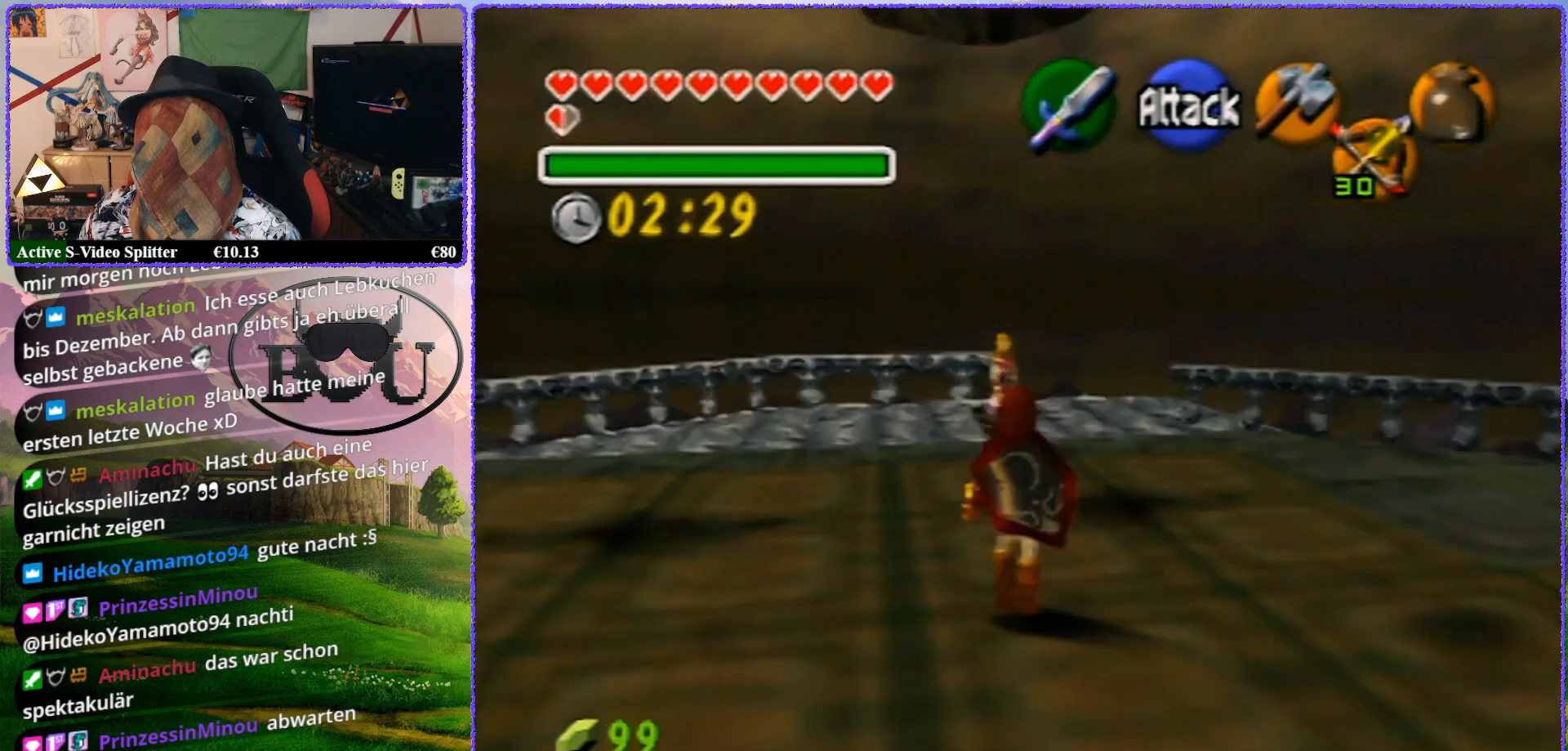
Gameplay with a controller (Nintendo layout); each line is a JSON object with the inputs held at the frame after it. "events" lists button and stick changes between this image and that frame as [ms after this image, input, new state], when the widget could be followed in between. Not read: L1 L3 R3.
{"buttons": [], "left_stick": "up", "events": []}
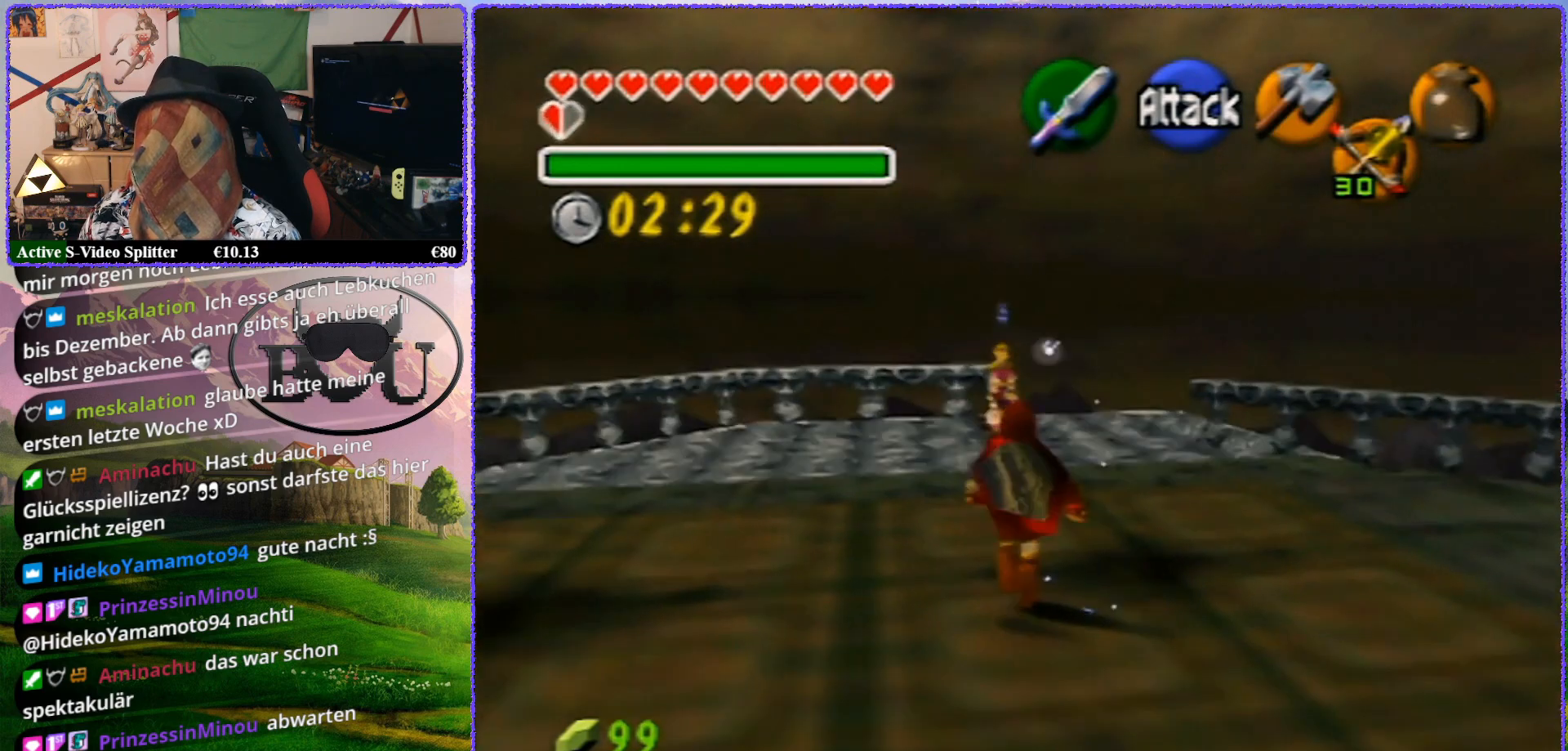
{"buttons": ["R1", "Z"], "left_stick": "up", "events": [[83, "Z", "down"], [100, "left_stick", "center"], [367, "left_stick", "up"], [450, "R1", "down"]]}
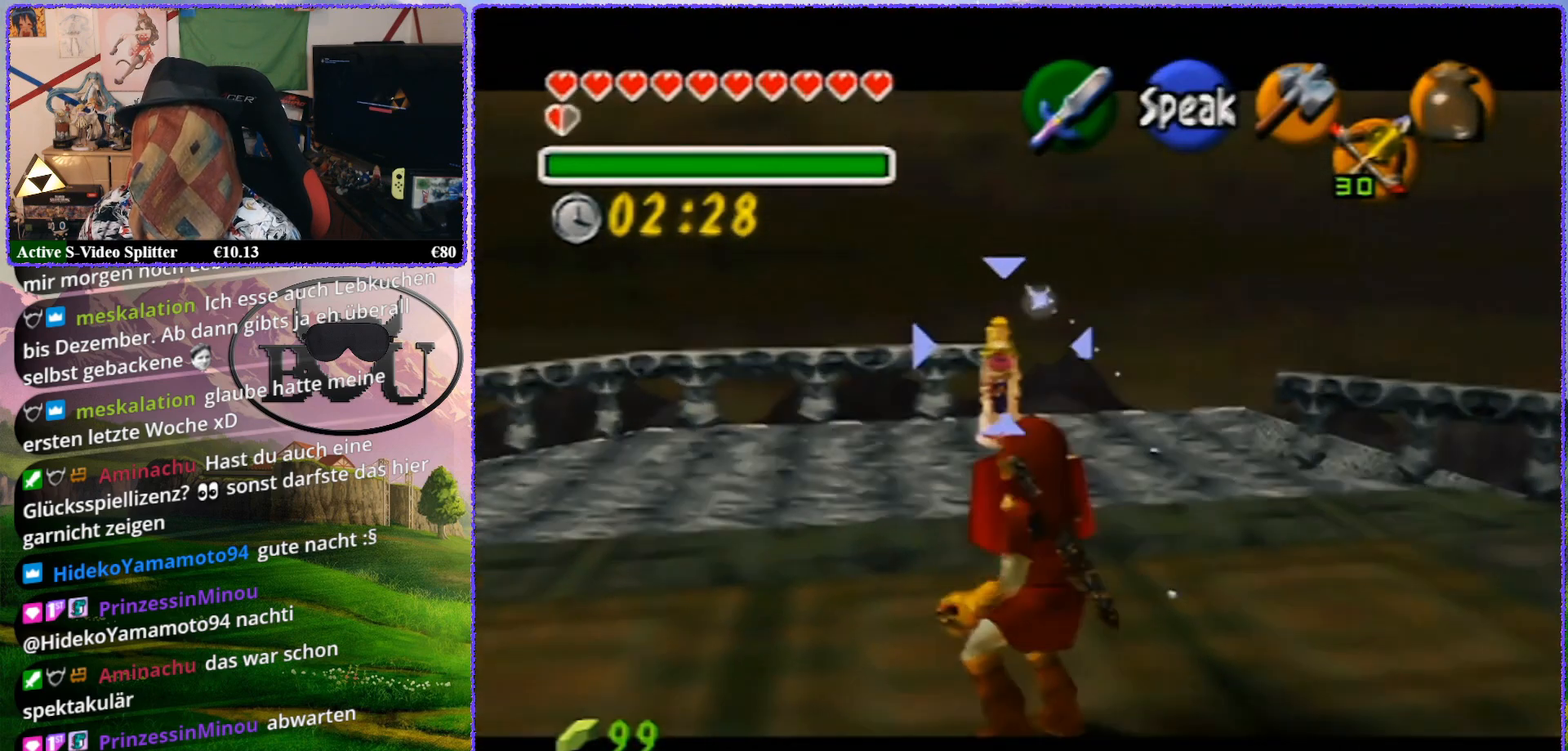
{"buttons": ["R1", "Z"], "left_stick": "up", "events": []}
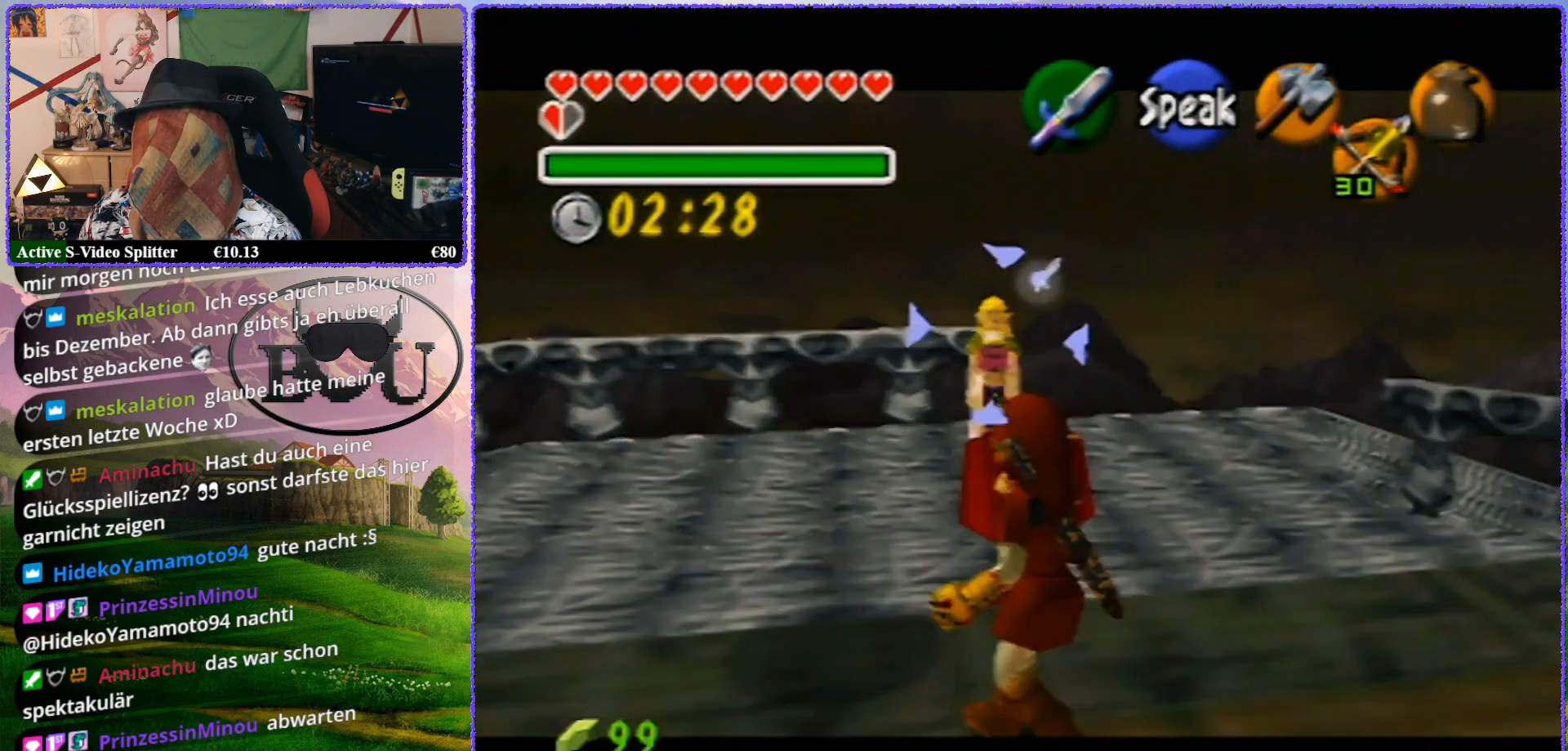
{"buttons": ["R1", "Z"], "left_stick": "up", "events": []}
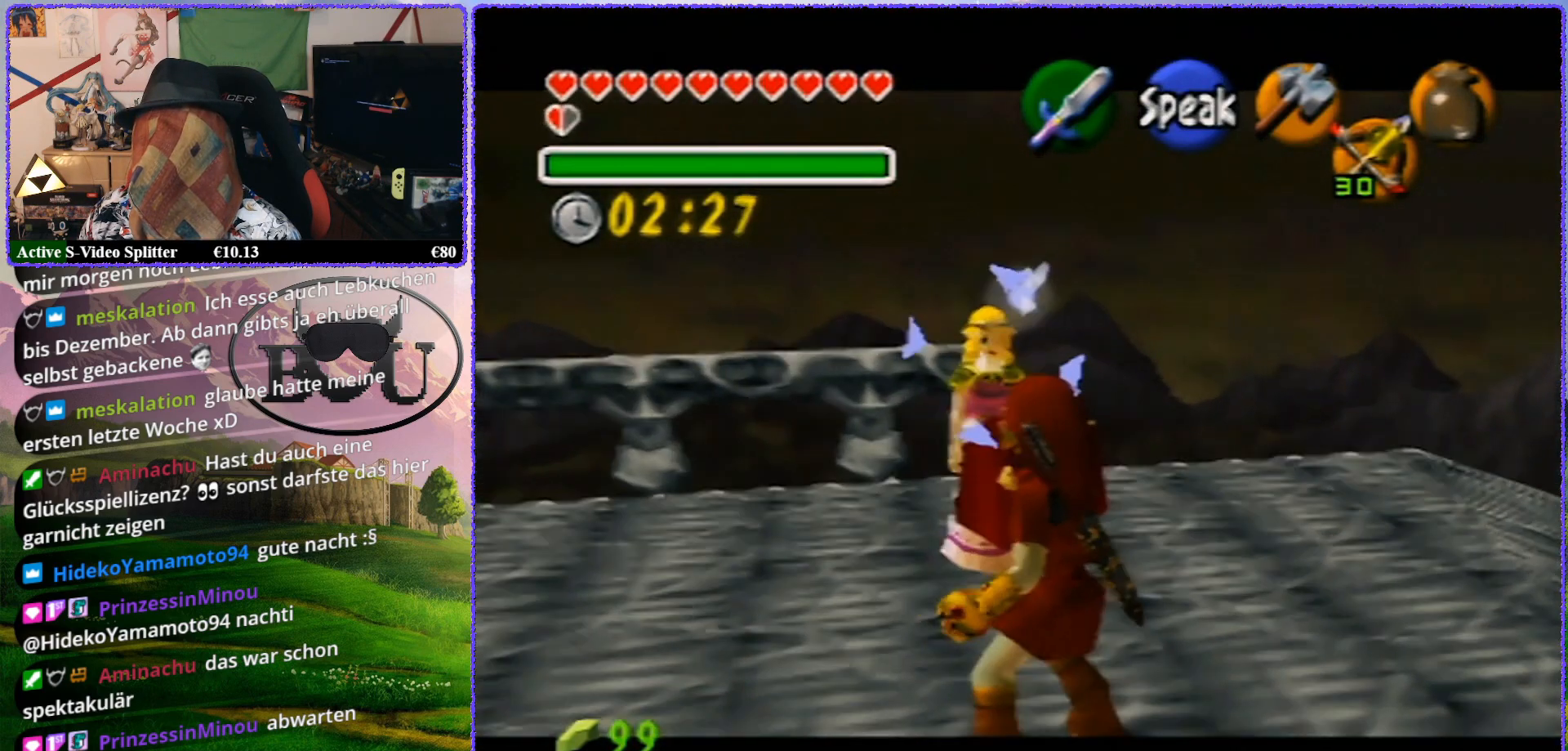
{"buttons": ["R1", "Z"], "left_stick": "center", "events": [[300, "left_stick", "center"]]}
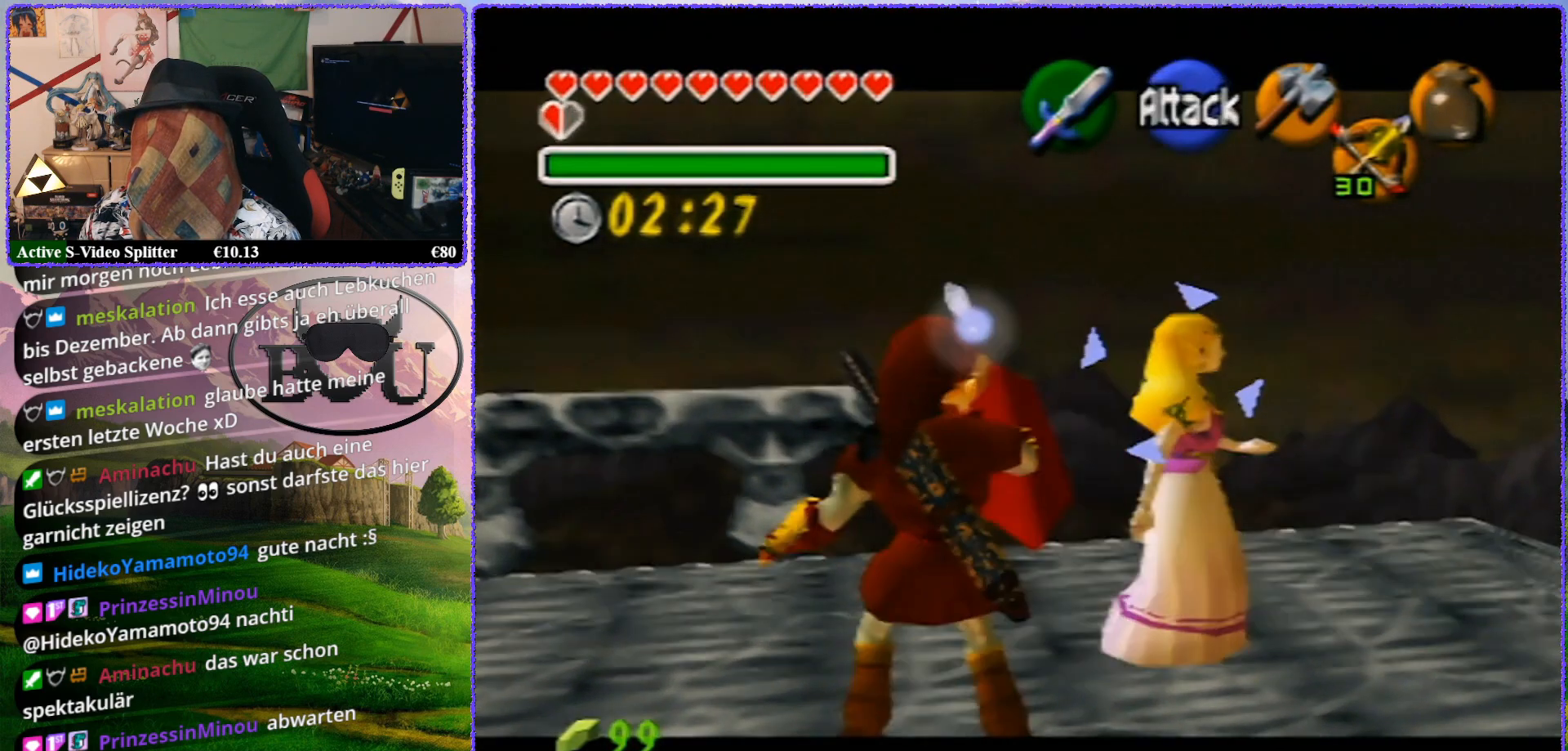
{"buttons": ["R1", "Z"], "left_stick": "up-right", "events": [[217, "left_stick", "up-right"]]}
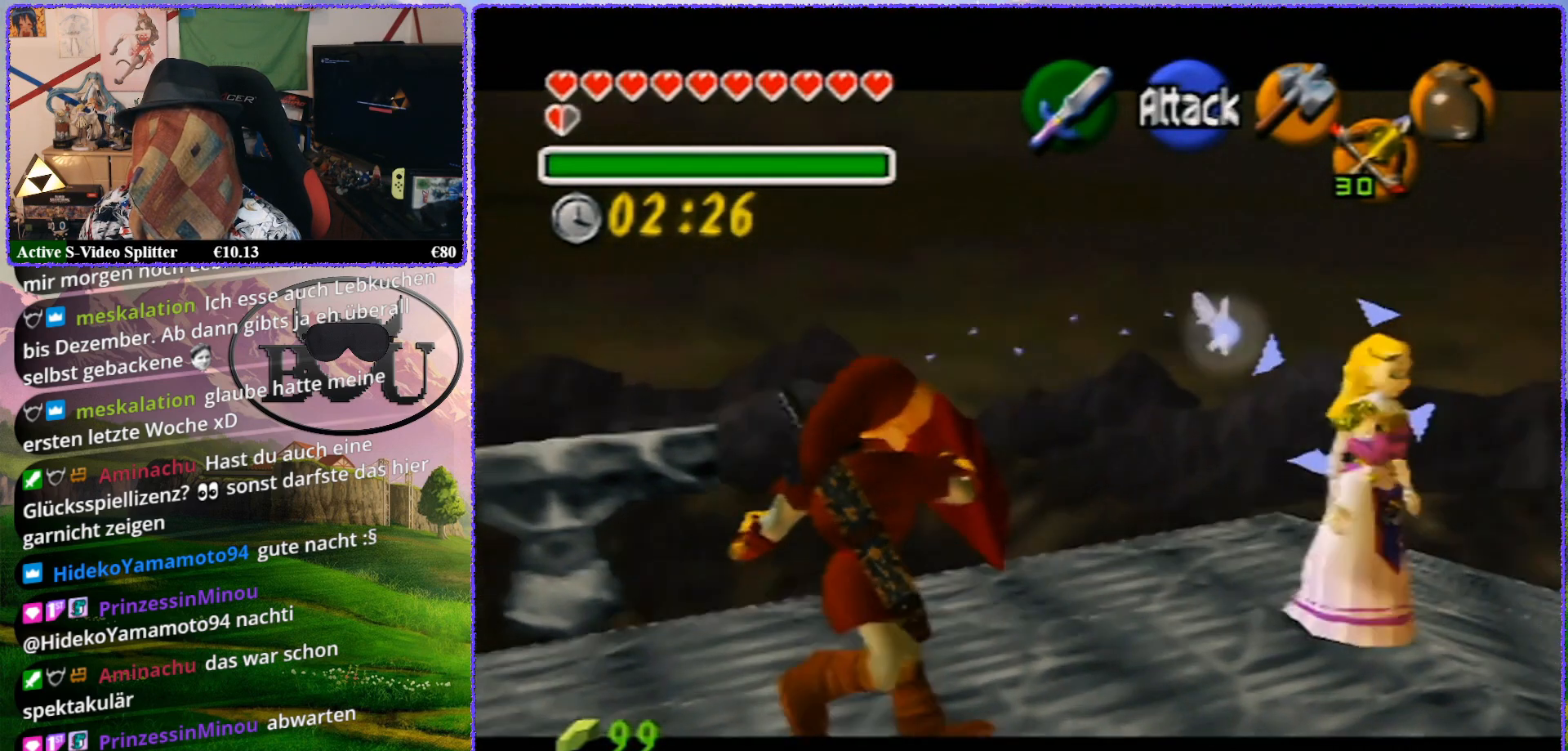
{"buttons": ["R1", "Z"], "left_stick": "center", "events": [[133, "left_stick", "up"], [267, "left_stick", "center"]]}
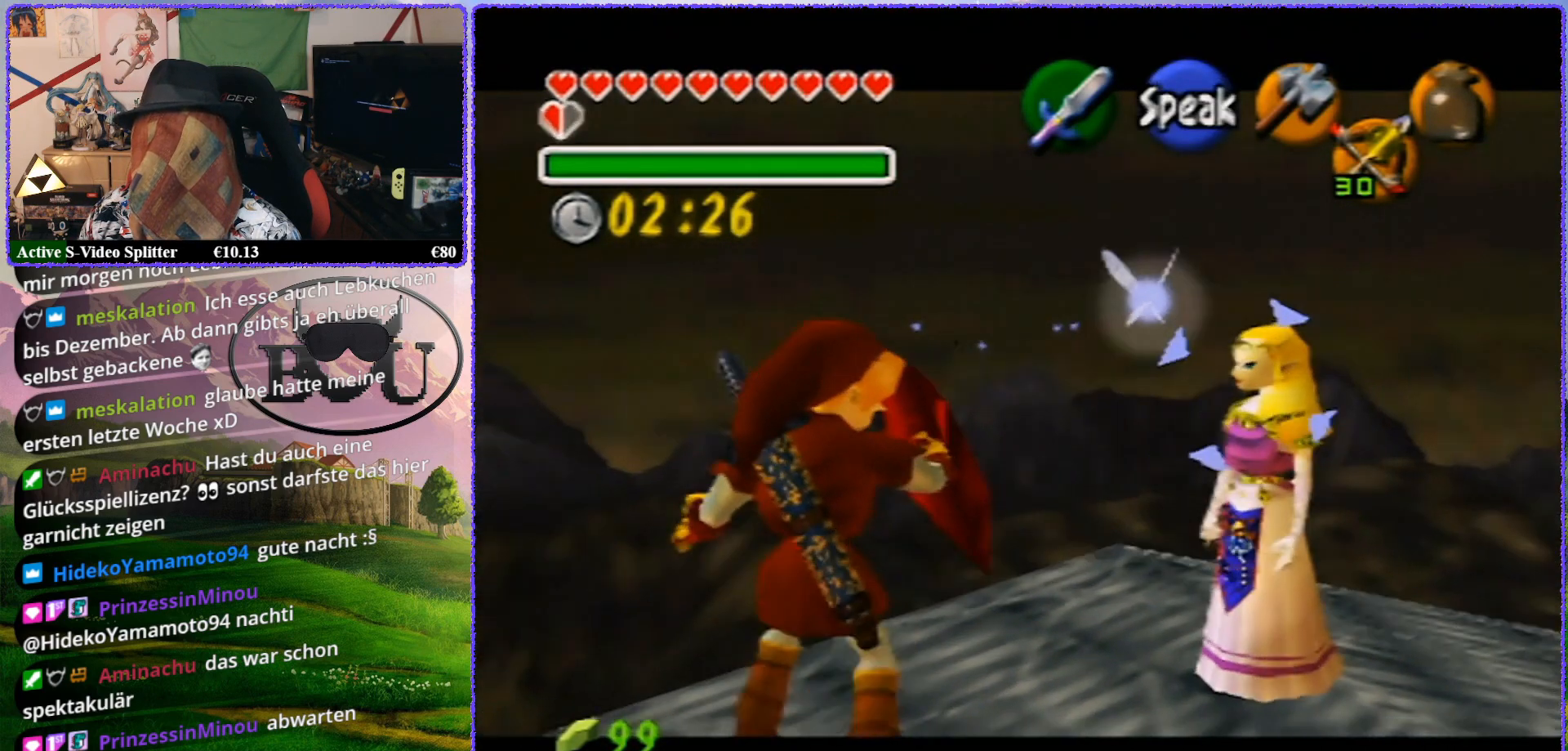
{"buttons": ["R1", "Z"], "left_stick": "up", "events": [[367, "left_stick", "up"]]}
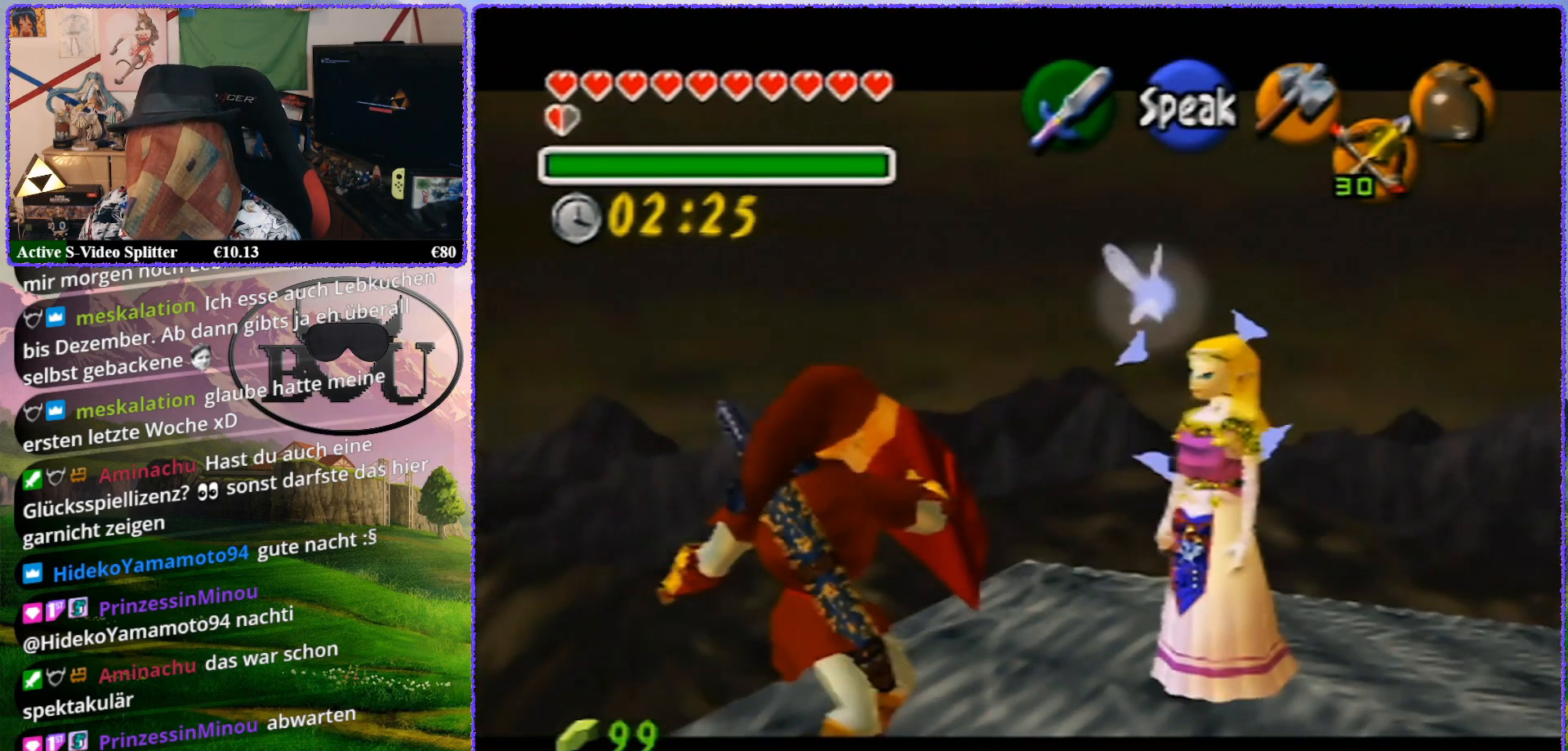
{"buttons": ["R1", "Z"], "left_stick": "center", "events": [[383, "left_stick", "center"]]}
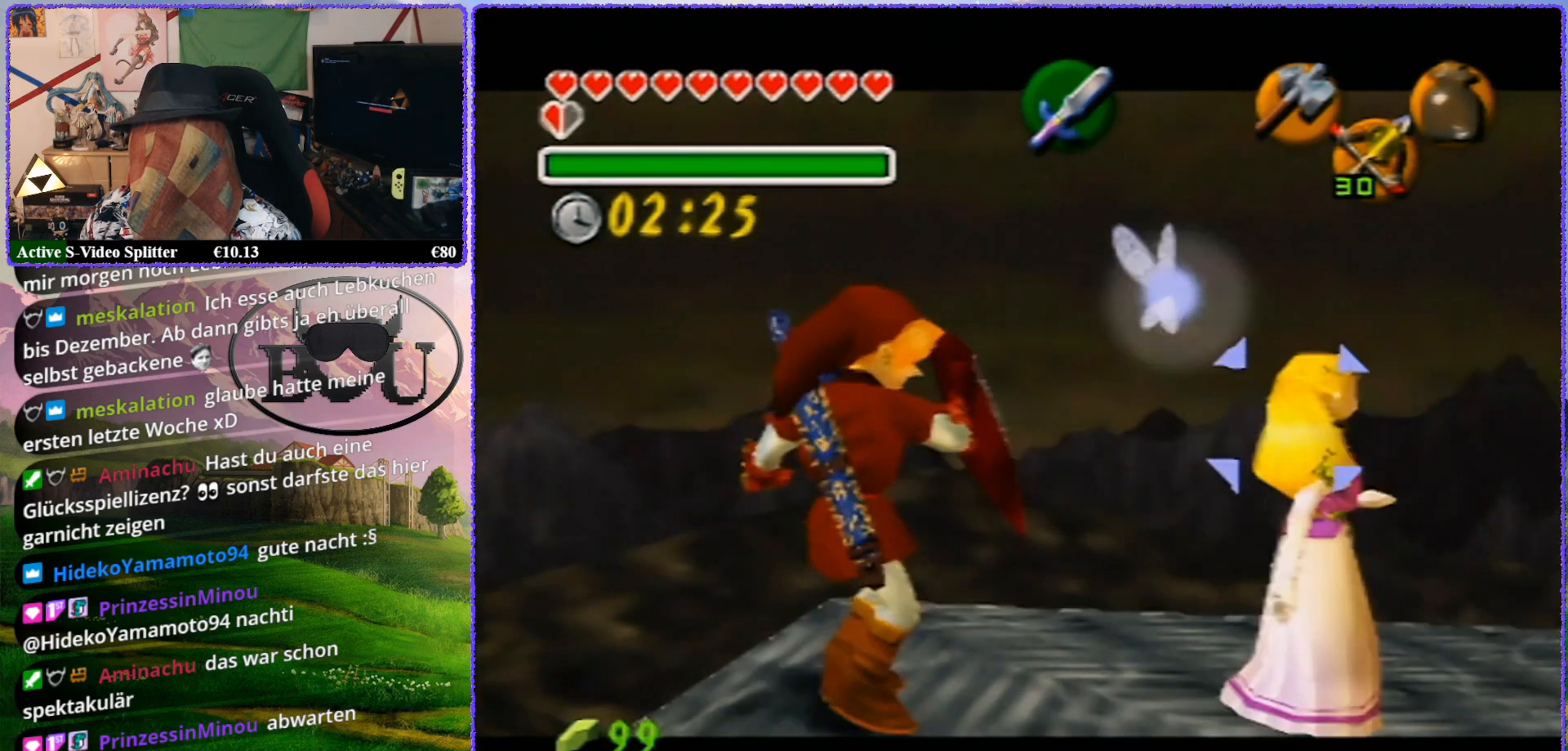
{"buttons": ["R1", "Z"], "left_stick": "up", "events": [[233, "left_stick", "up"]]}
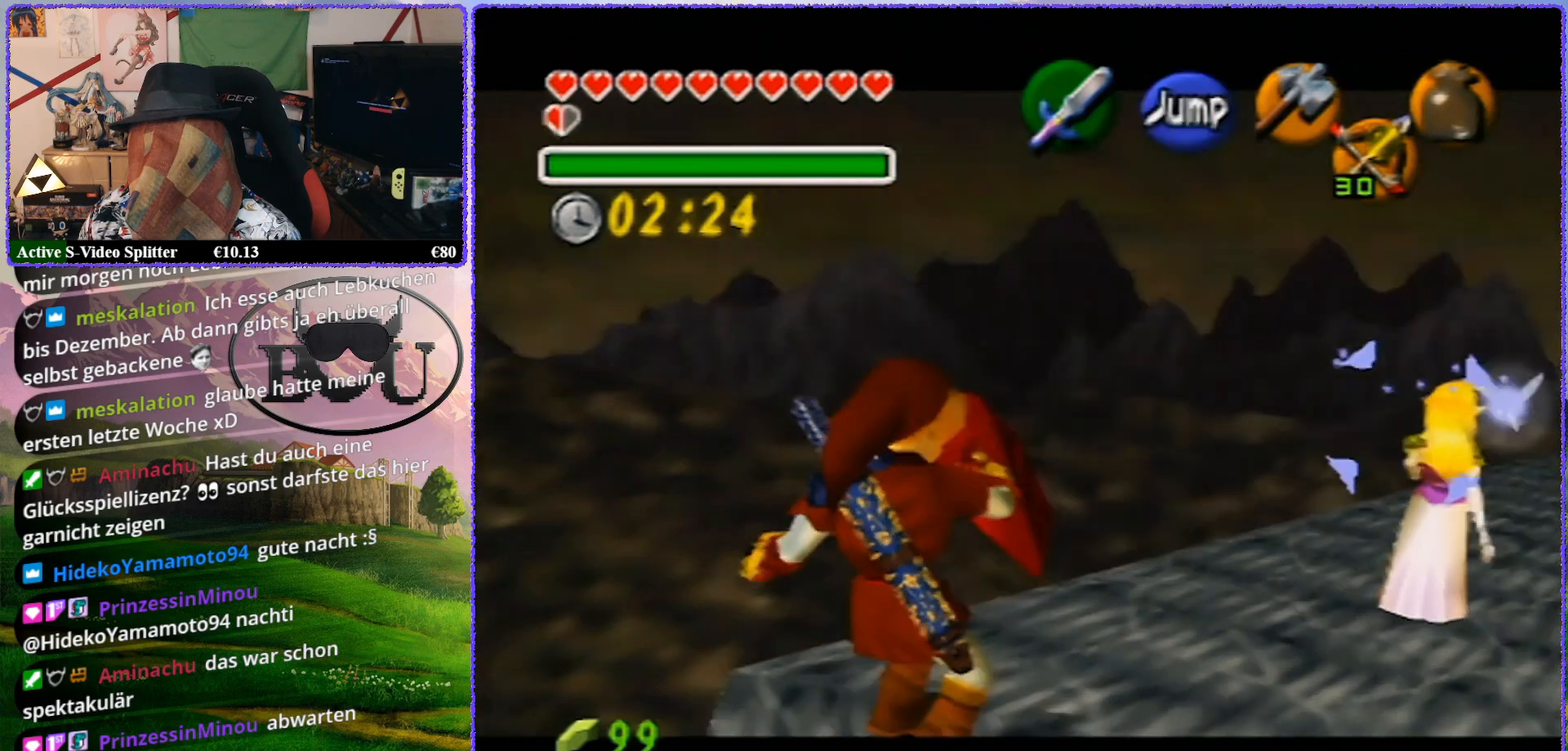
{"buttons": ["R1", "Z"], "left_stick": "up", "events": []}
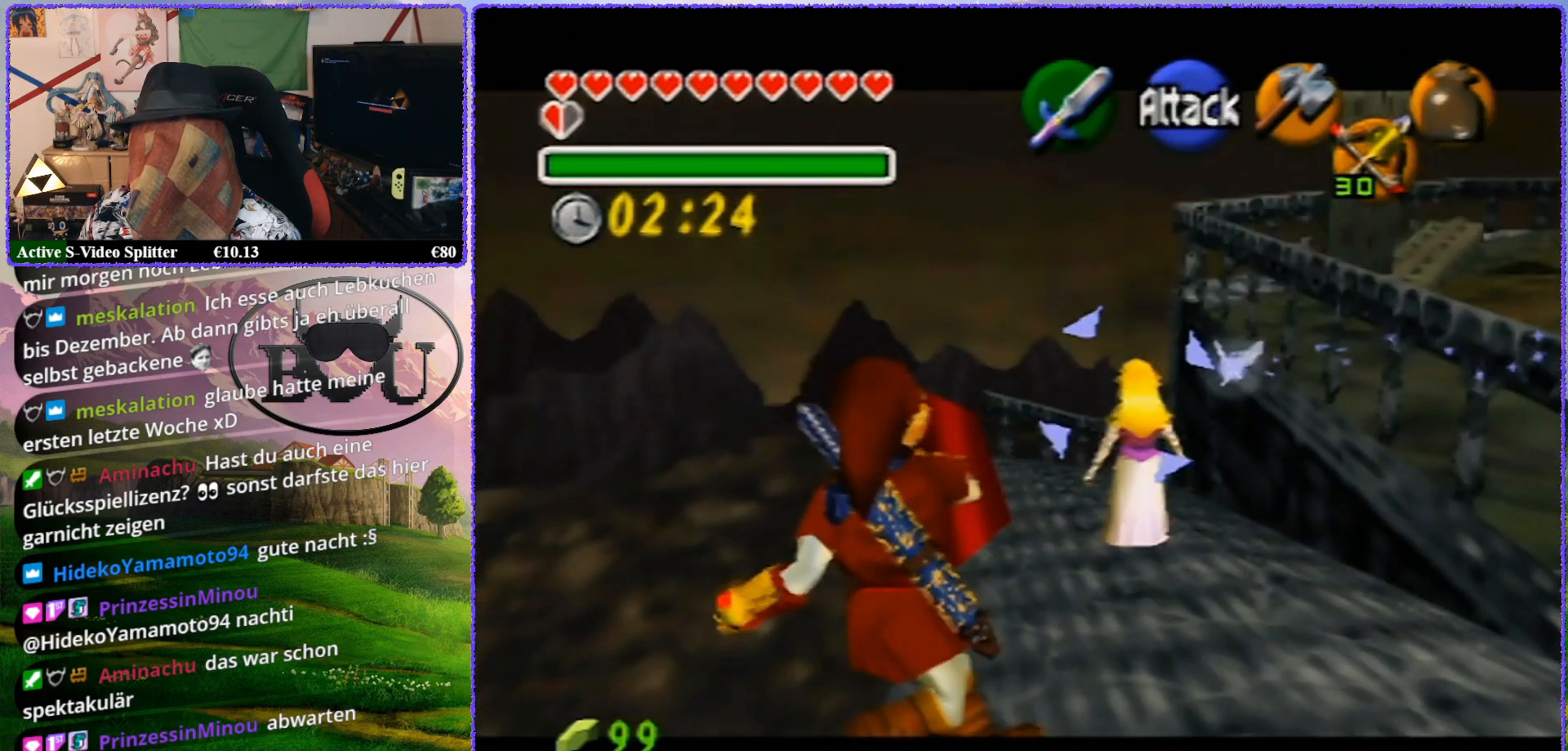
{"buttons": ["R1", "Z"], "left_stick": "center", "events": [[100, "left_stick", "center"]]}
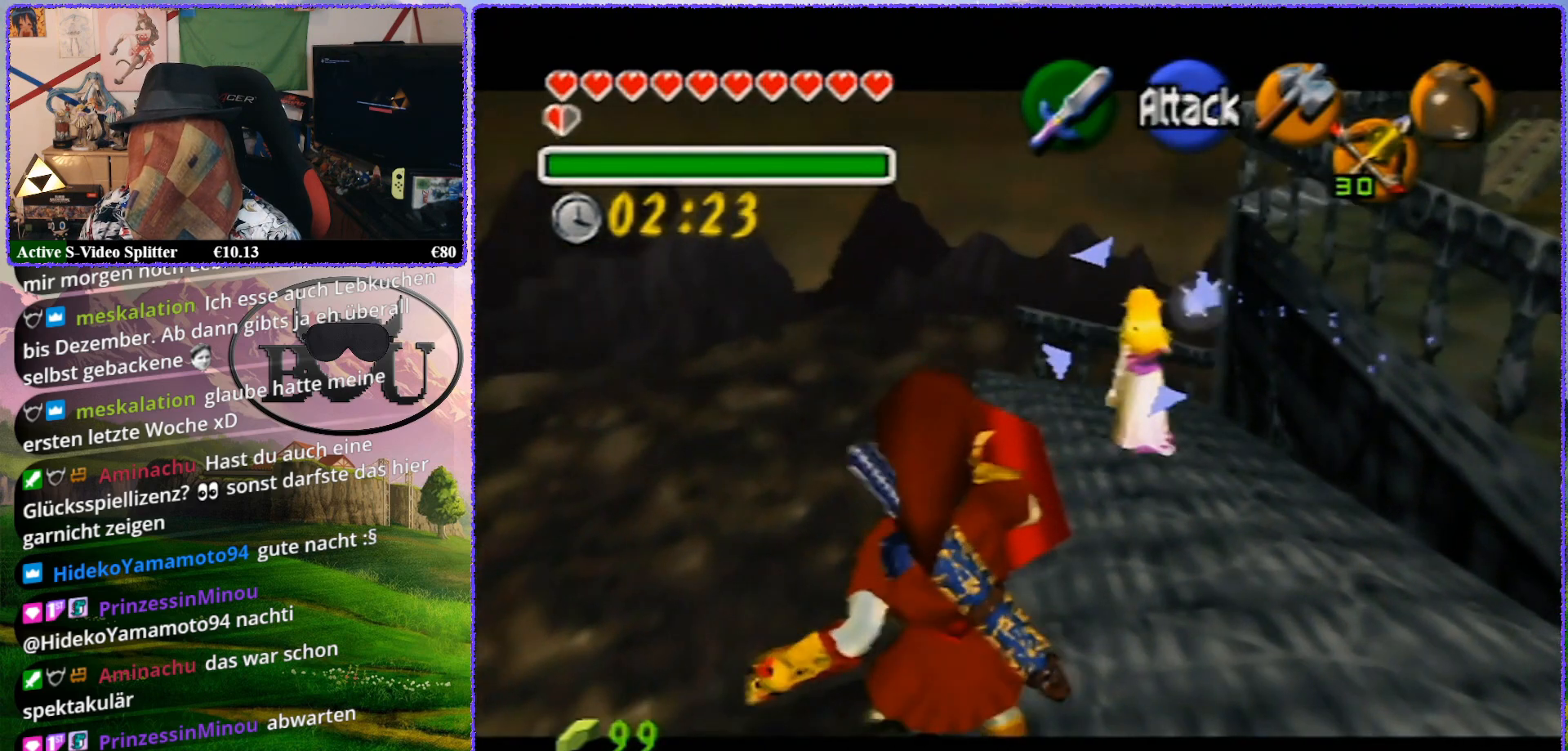
{"buttons": ["R1", "Z"], "left_stick": "up", "events": [[50, "left_stick", "up"]]}
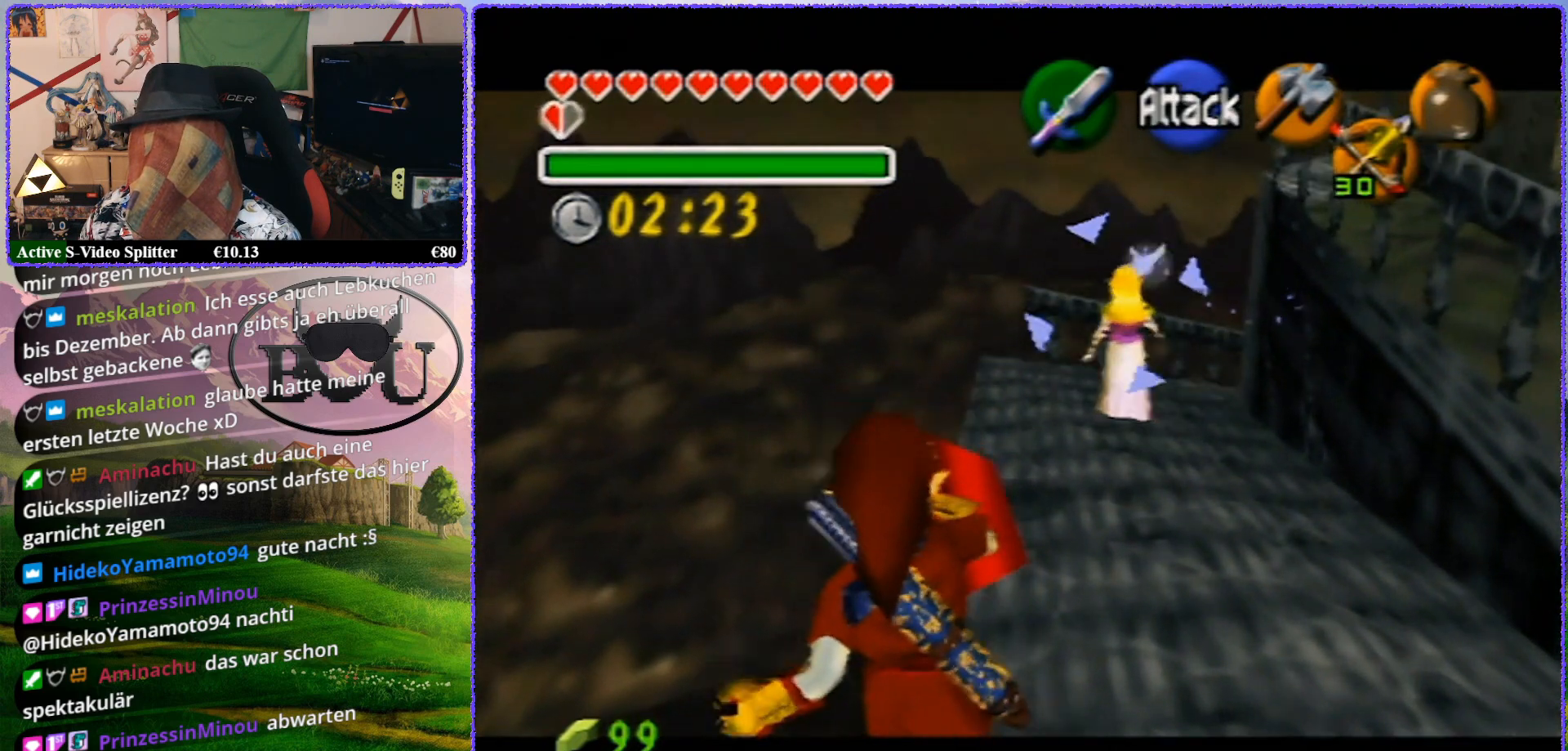
{"buttons": ["R1", "Z"], "left_stick": "center", "events": [[383, "left_stick", "center"]]}
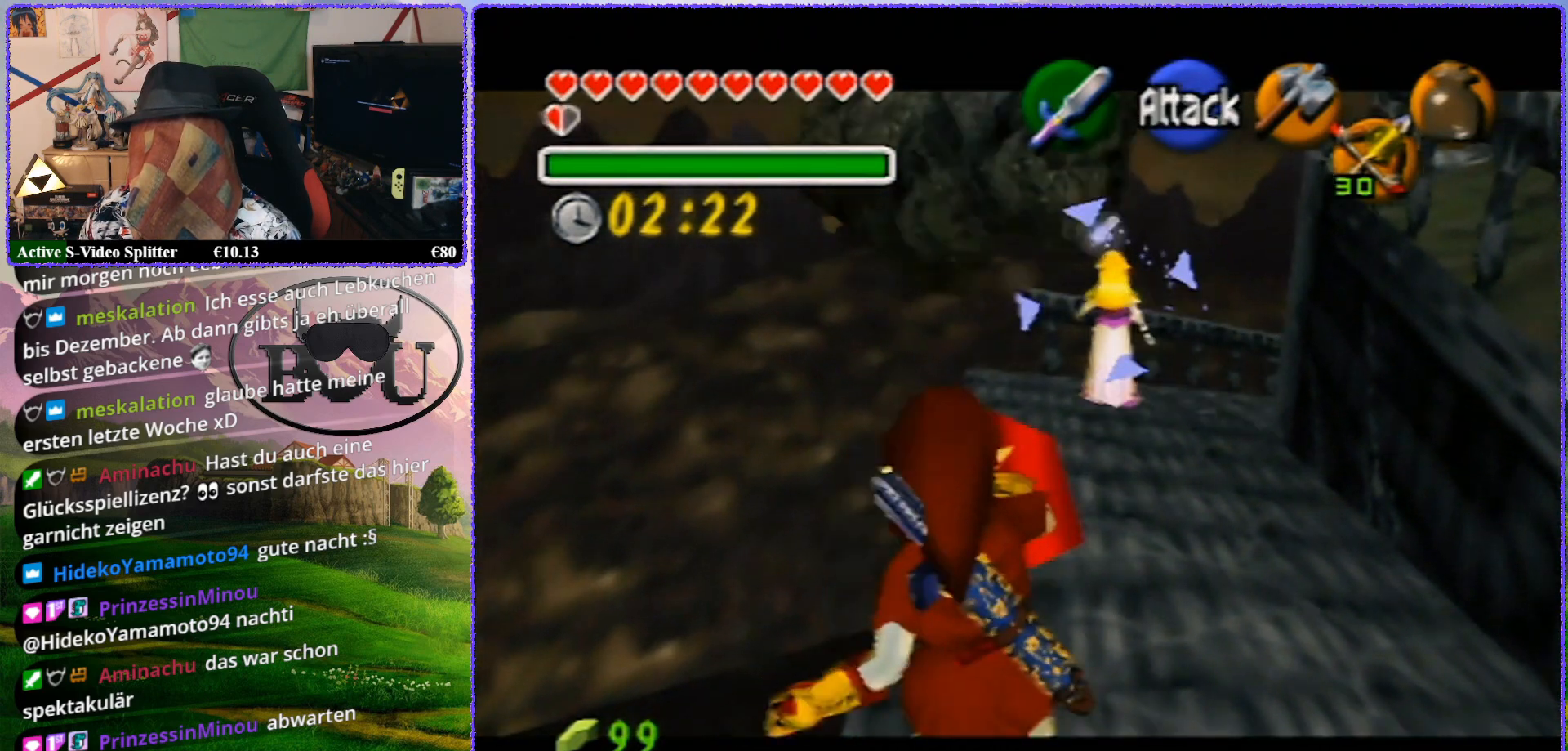
{"buttons": ["R1", "Z"], "left_stick": "up", "events": [[333, "left_stick", "up"]]}
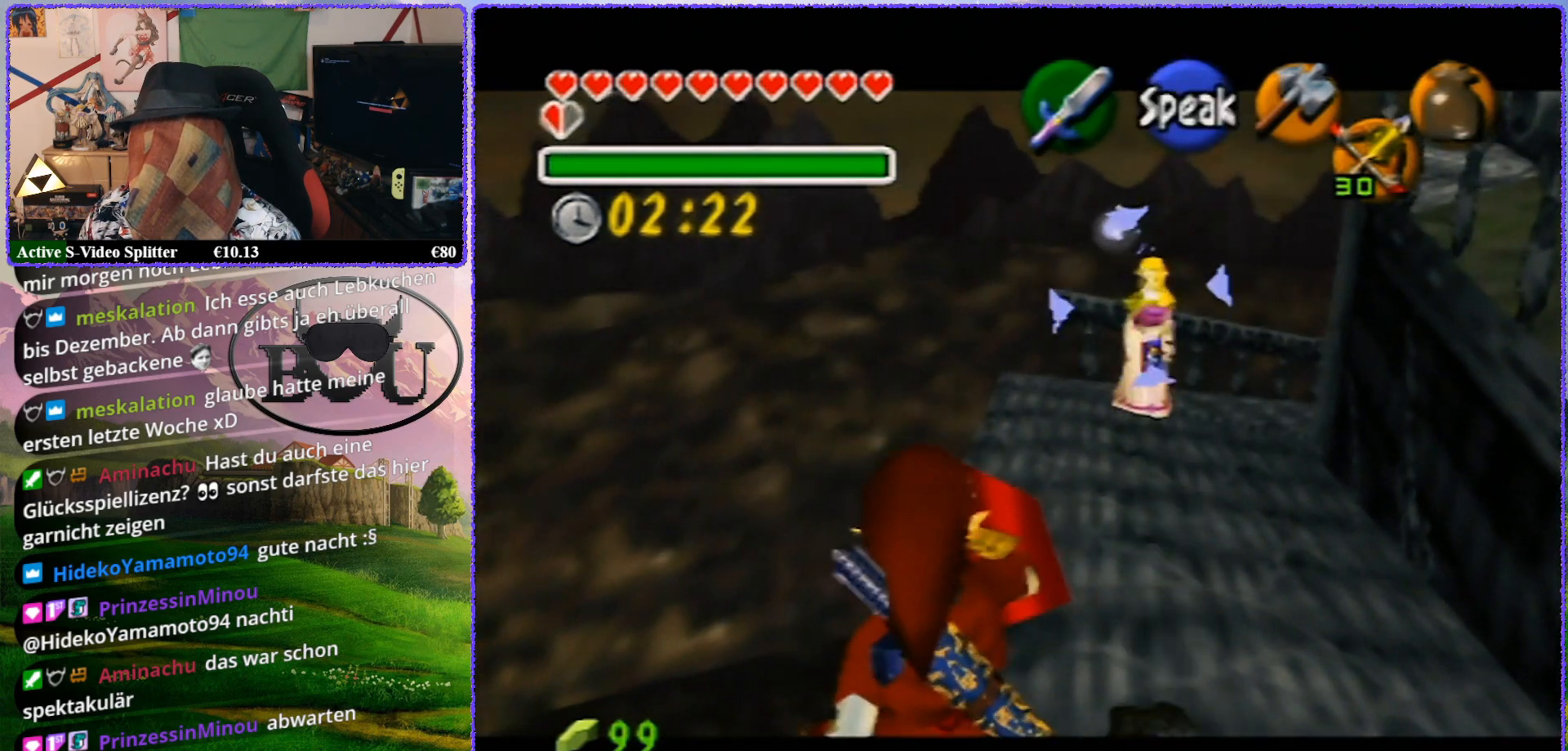
{"buttons": ["R1", "Z"], "left_stick": "up", "events": []}
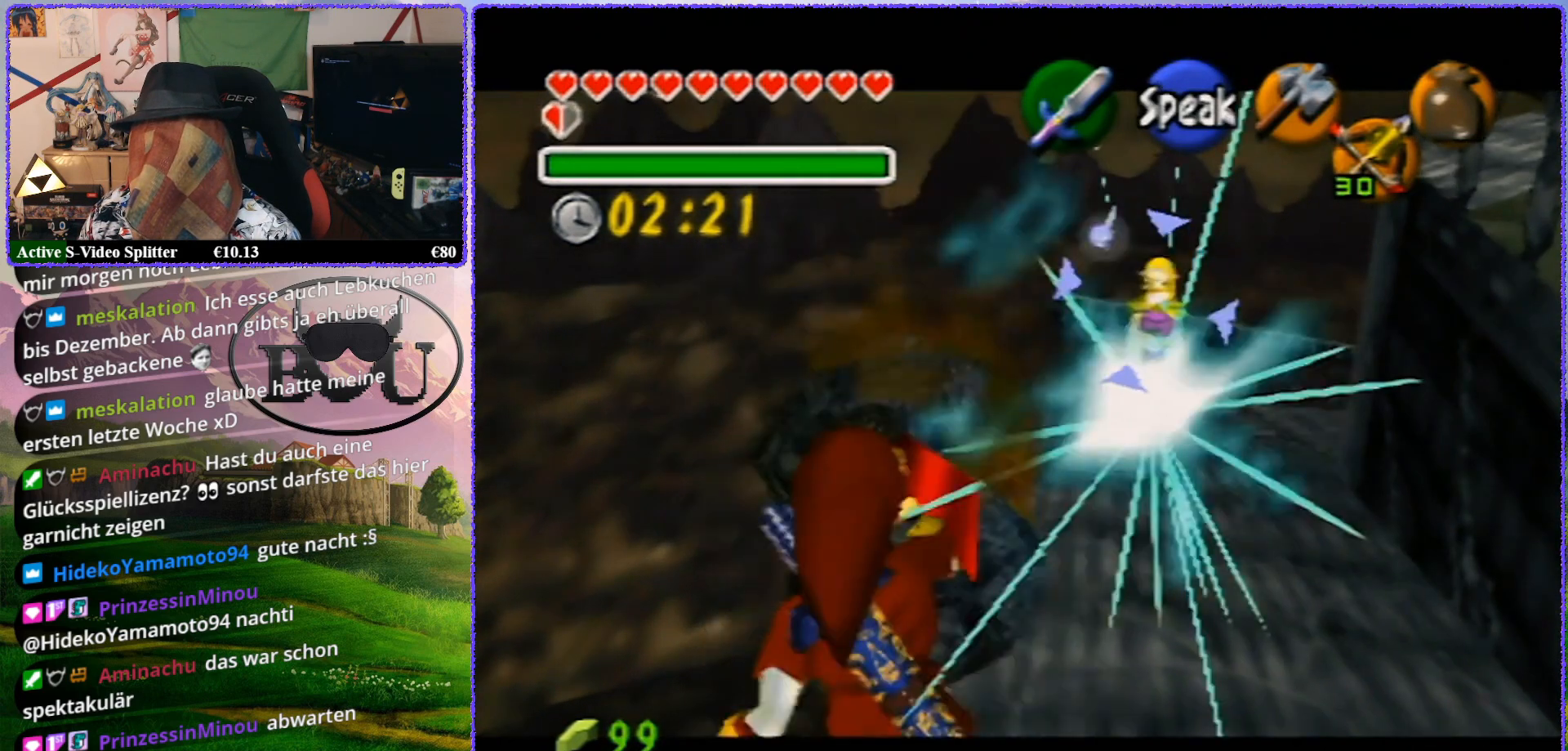
{"buttons": ["R1", "Z"], "left_stick": "center", "events": [[333, "left_stick", "center"]]}
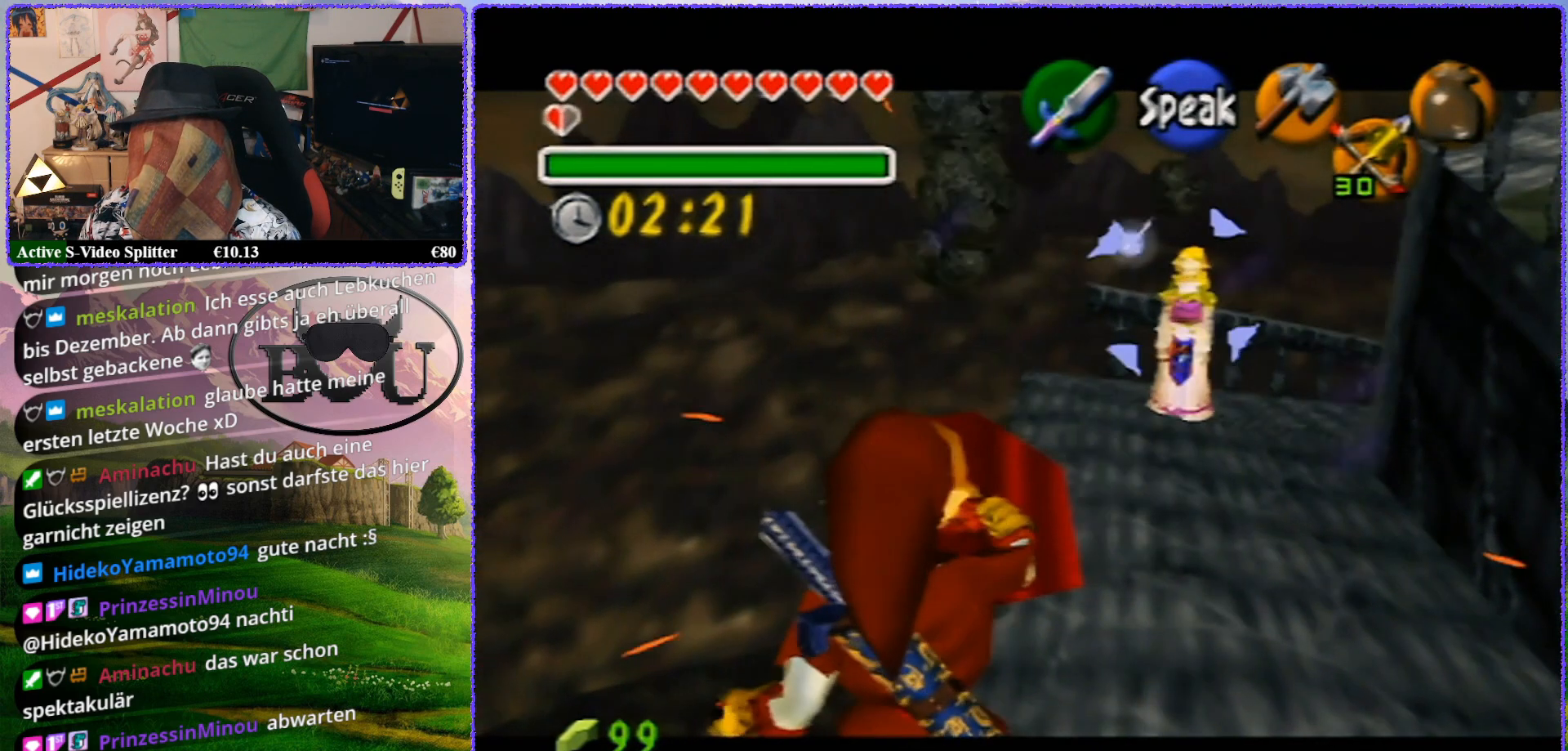
{"buttons": ["R1", "Z"], "left_stick": "up", "events": [[150, "left_stick", "up"]]}
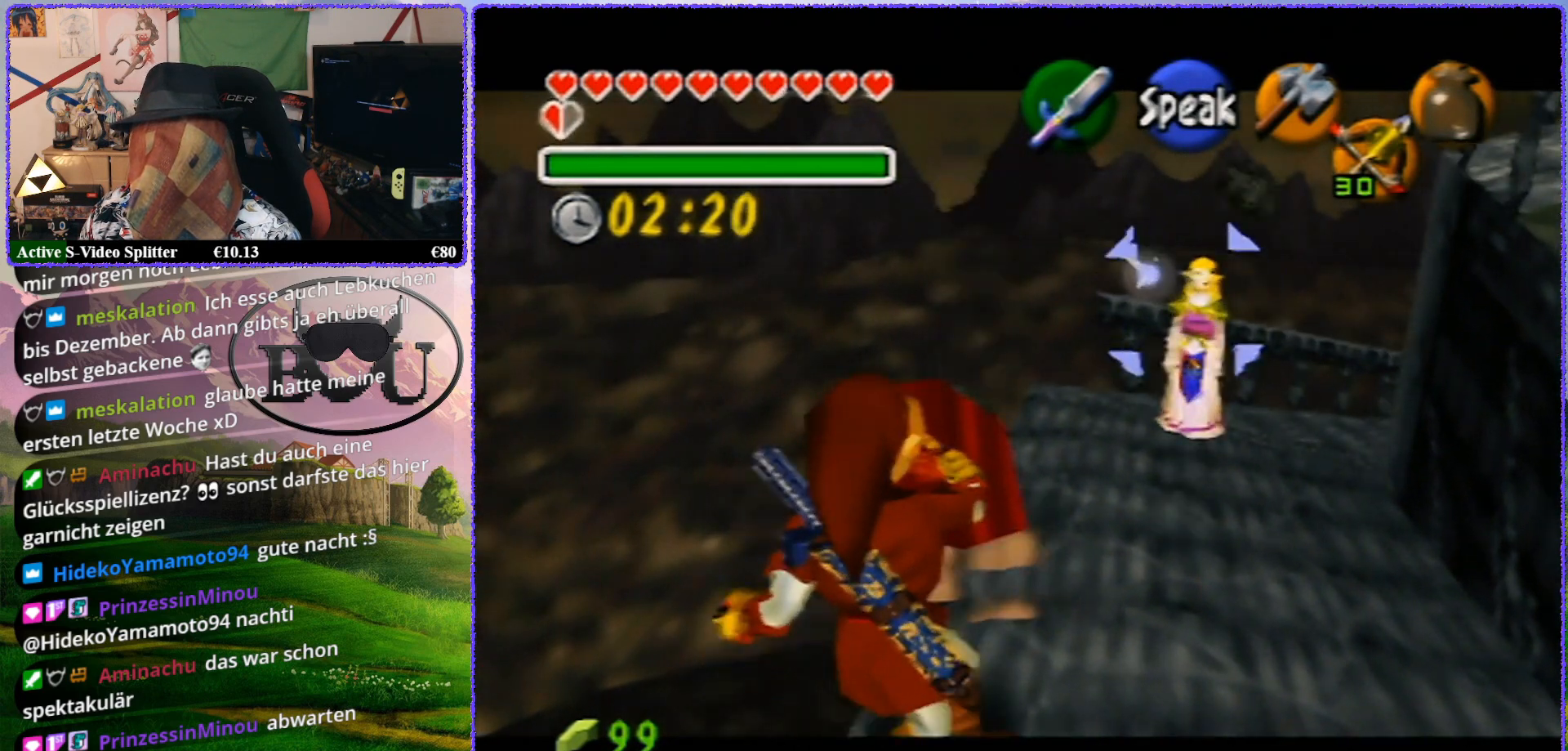
{"buttons": ["R1", "Z"], "left_stick": "up", "events": []}
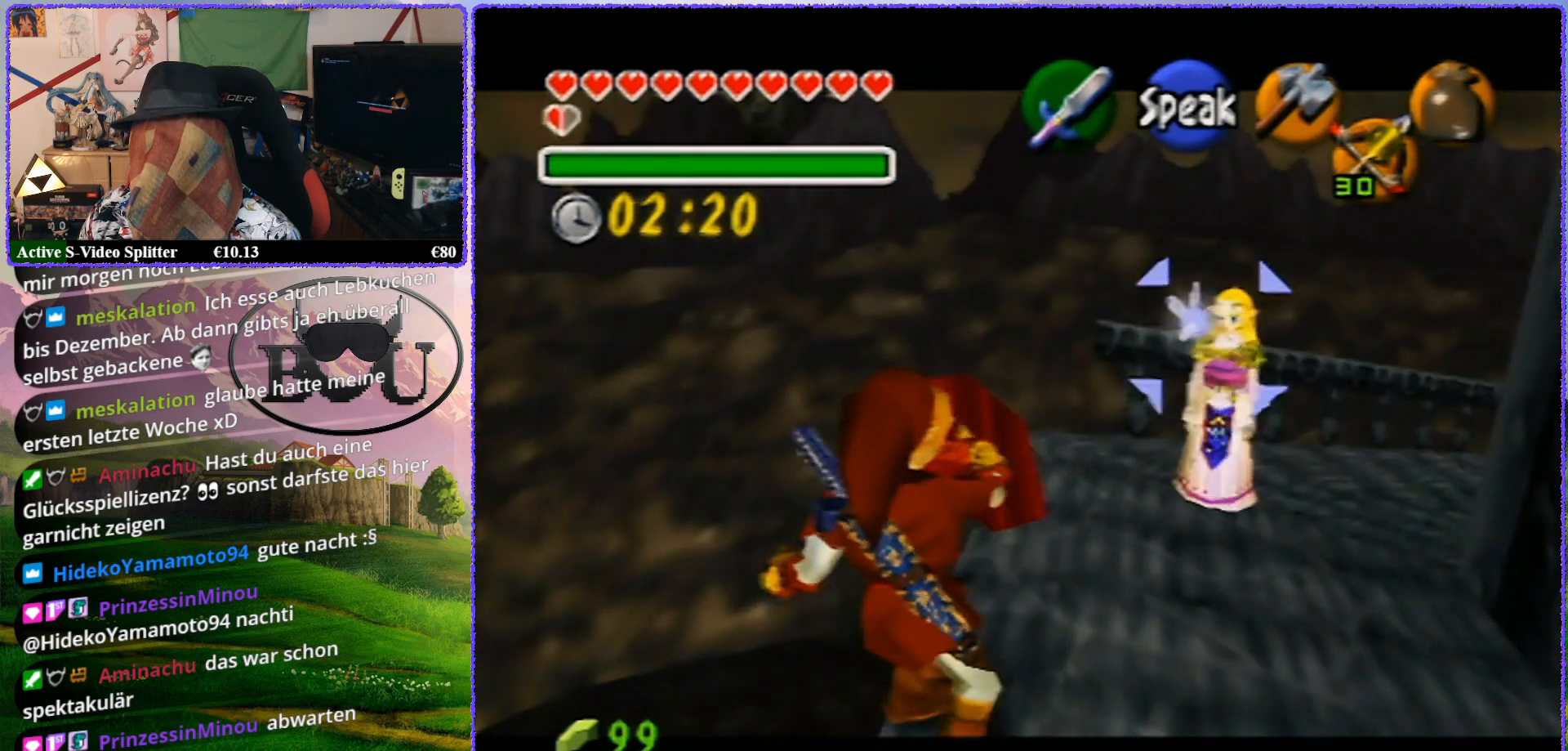
{"buttons": ["R1", "Z"], "left_stick": "center", "events": [[383, "left_stick", "center"]]}
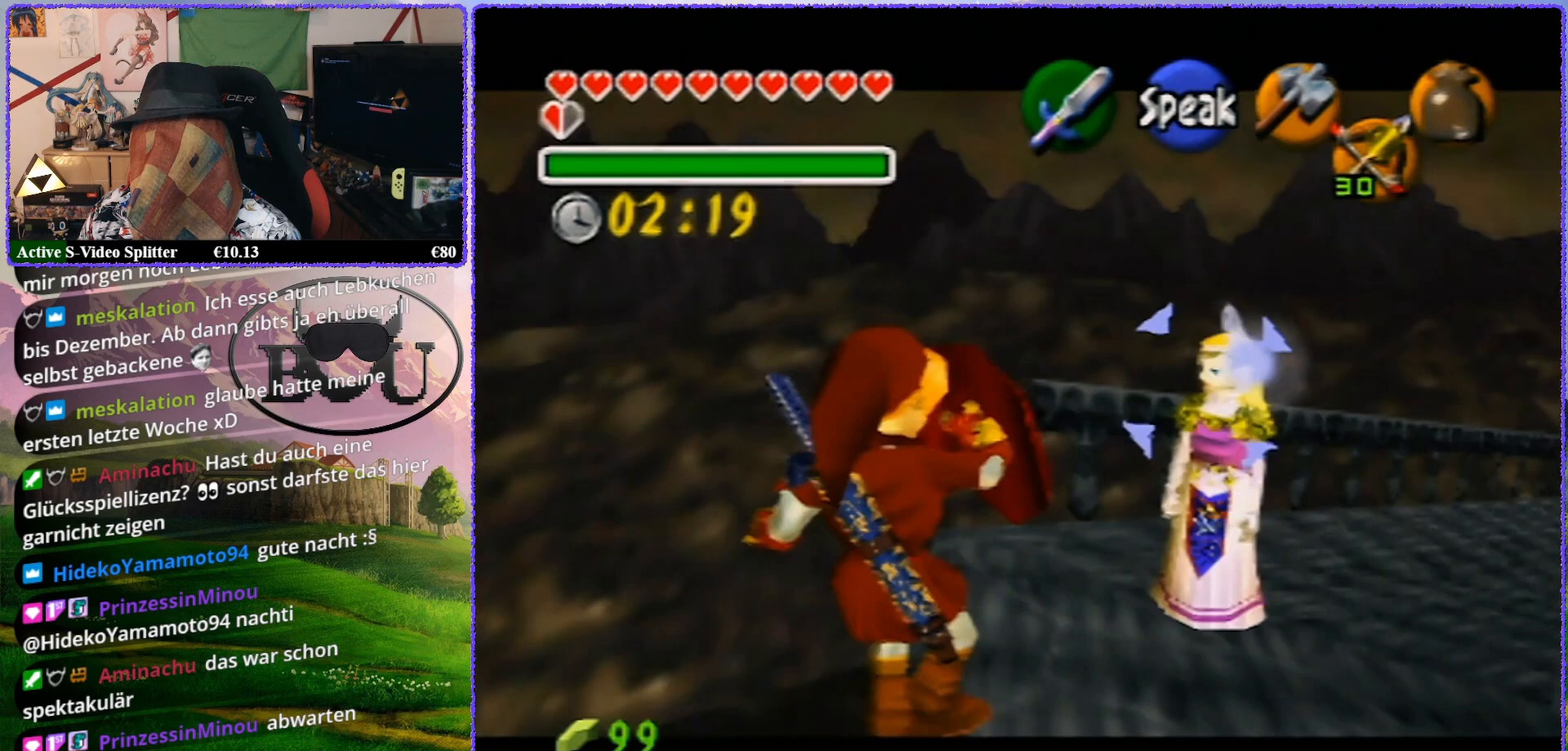
{"buttons": ["R1", "Z"], "left_stick": "up", "events": [[233, "left_stick", "up"]]}
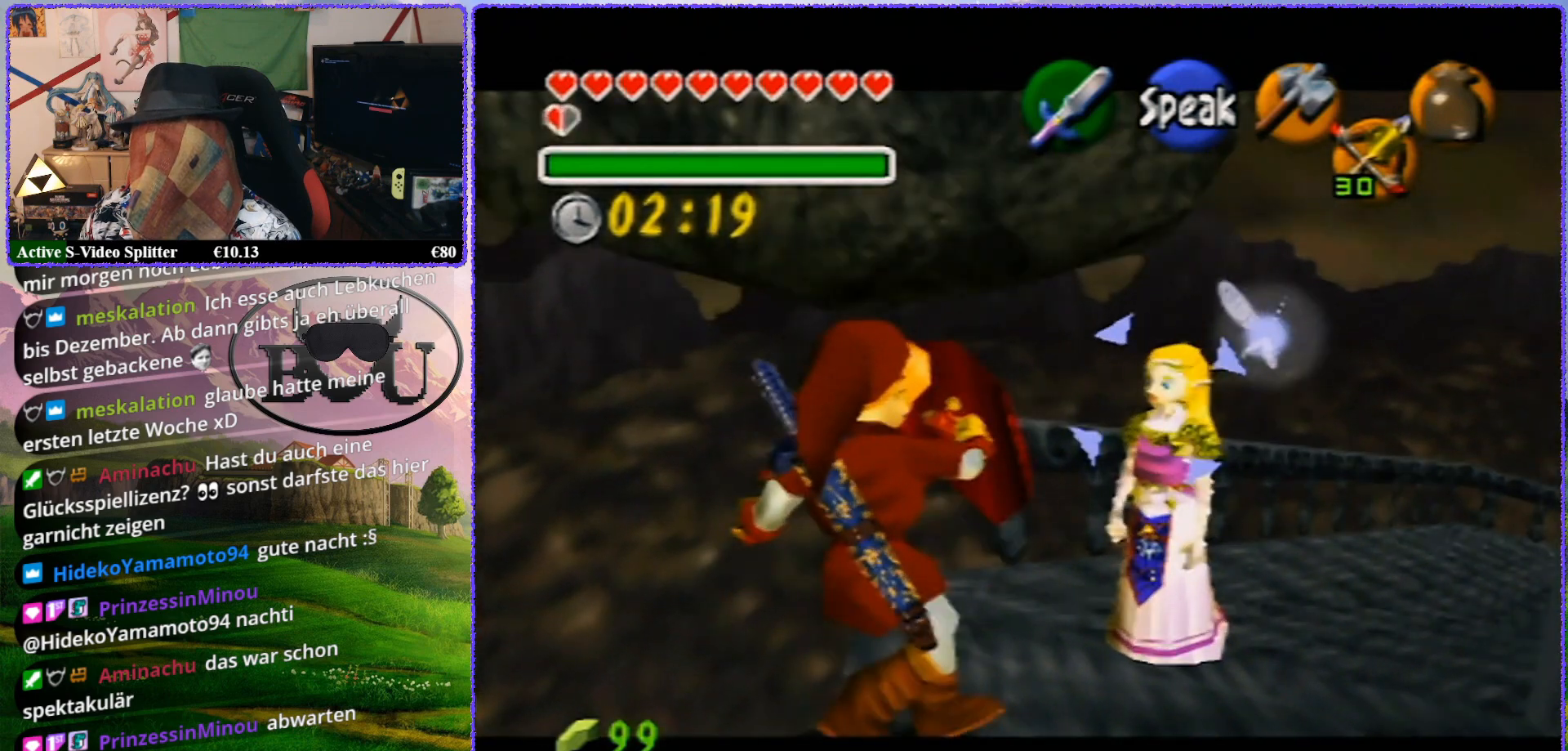
{"buttons": ["R1", "Z"], "left_stick": "up", "events": []}
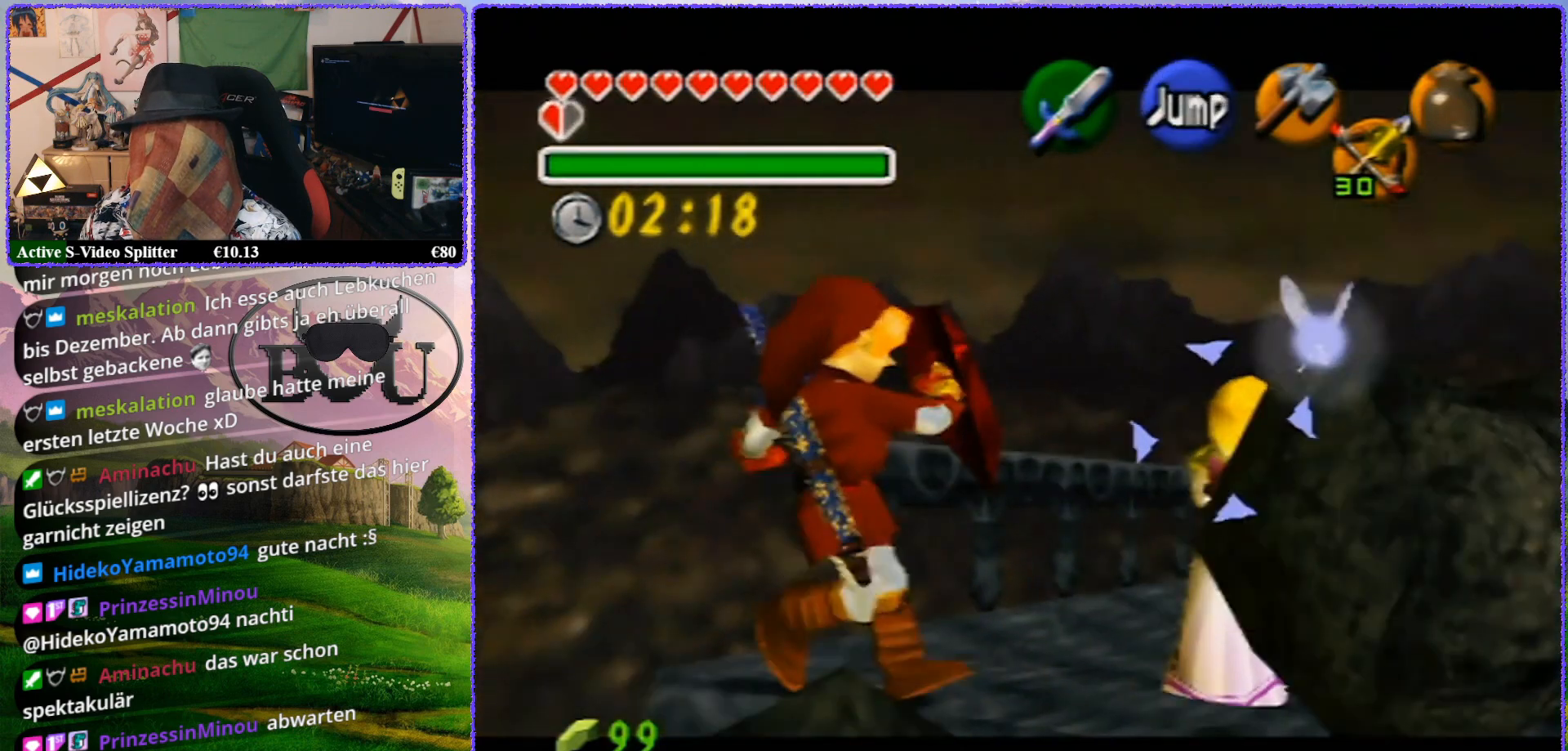
{"buttons": ["R1", "Z"], "left_stick": "center", "events": [[383, "left_stick", "center"]]}
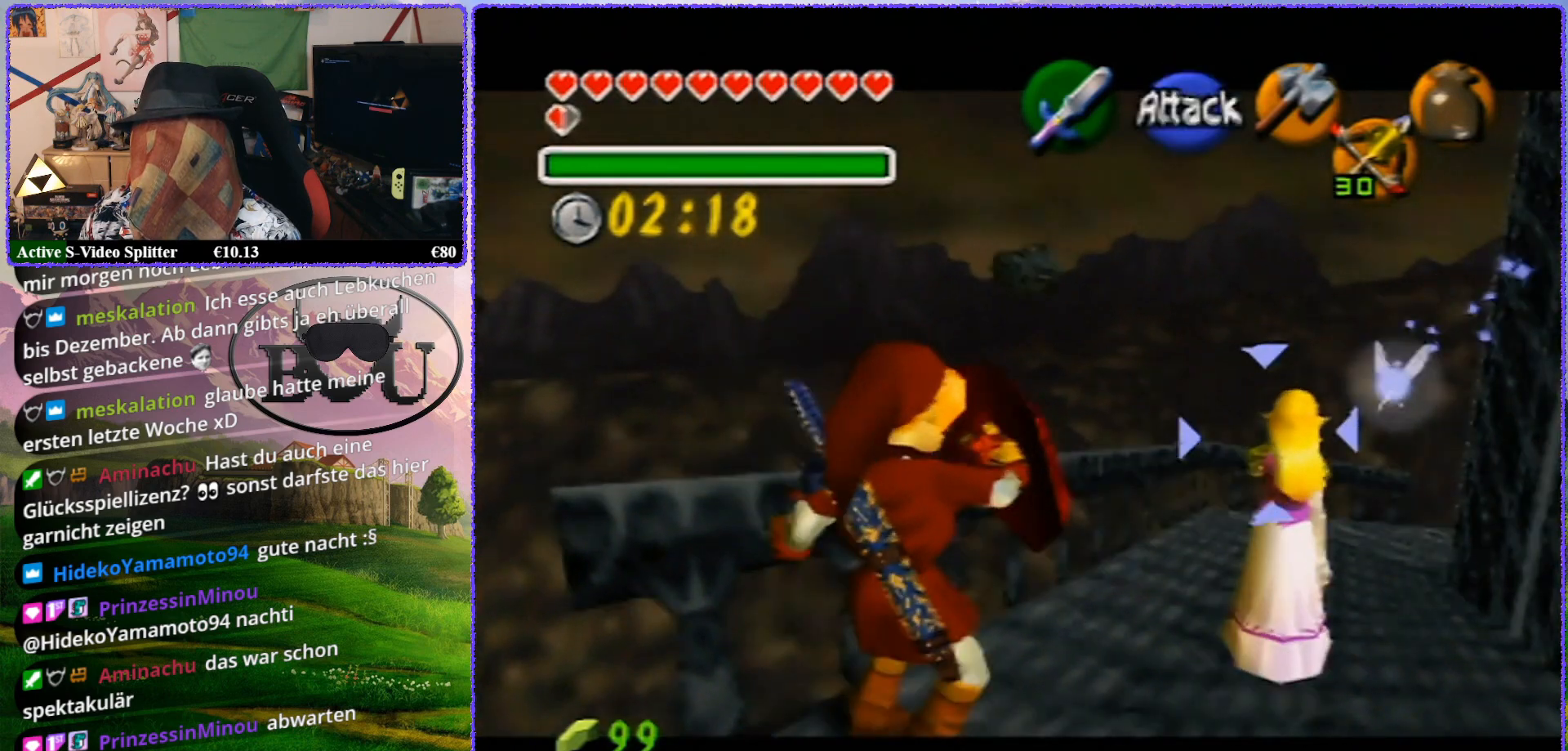
{"buttons": ["R1", "Z"], "left_stick": "up", "events": [[133, "left_stick", "up"]]}
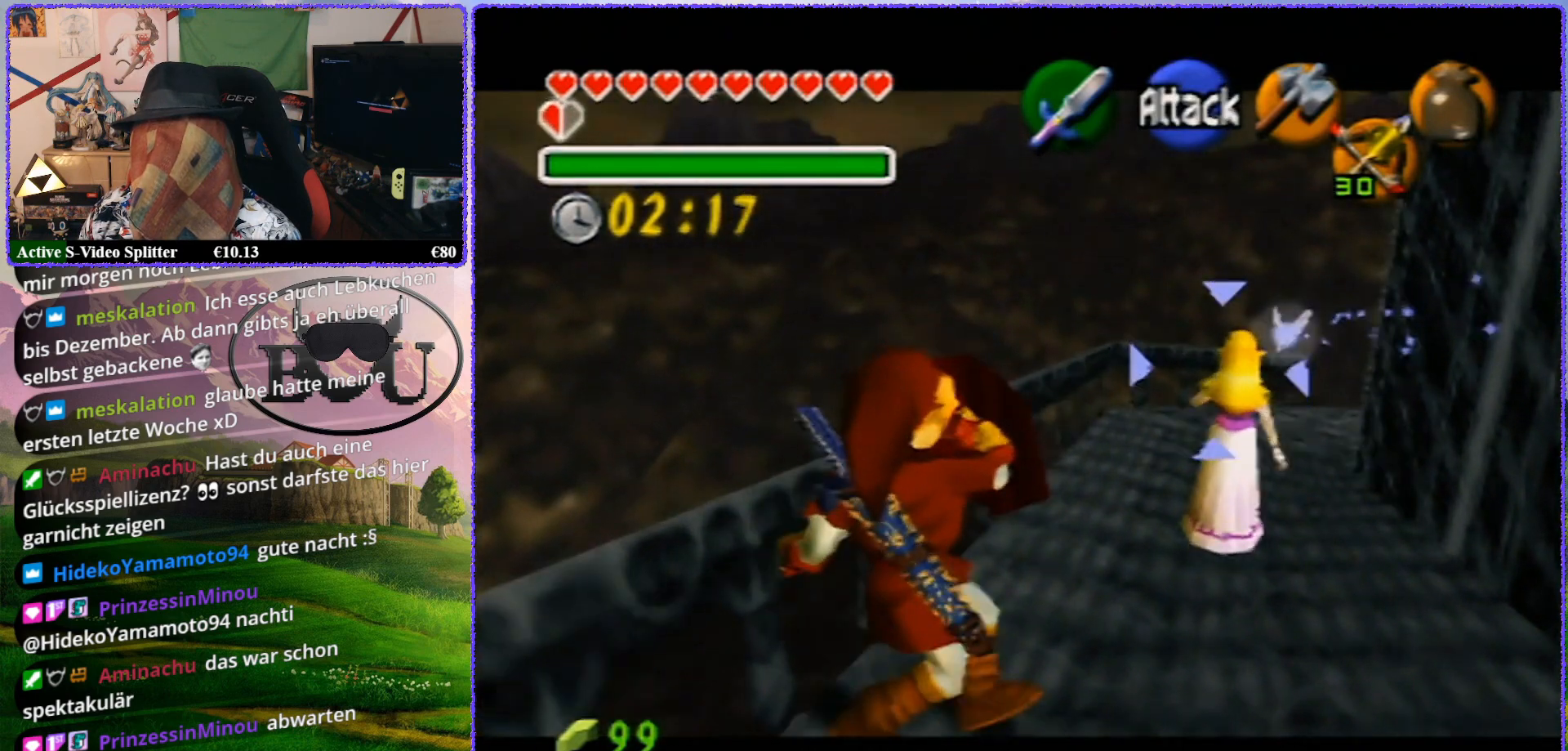
{"buttons": ["R1", "Z"], "left_stick": "up", "events": []}
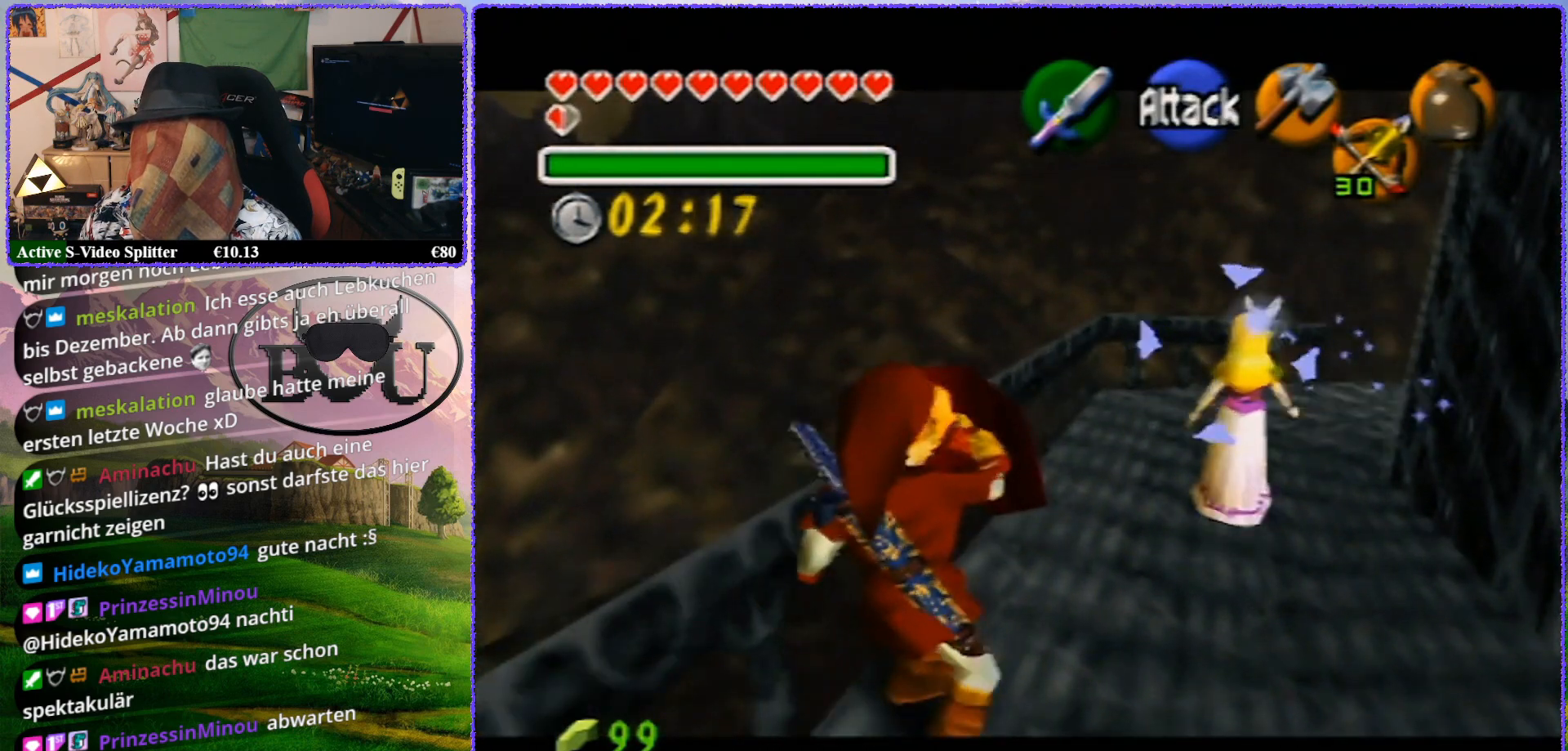
{"buttons": ["R1", "Z"], "left_stick": "up", "events": []}
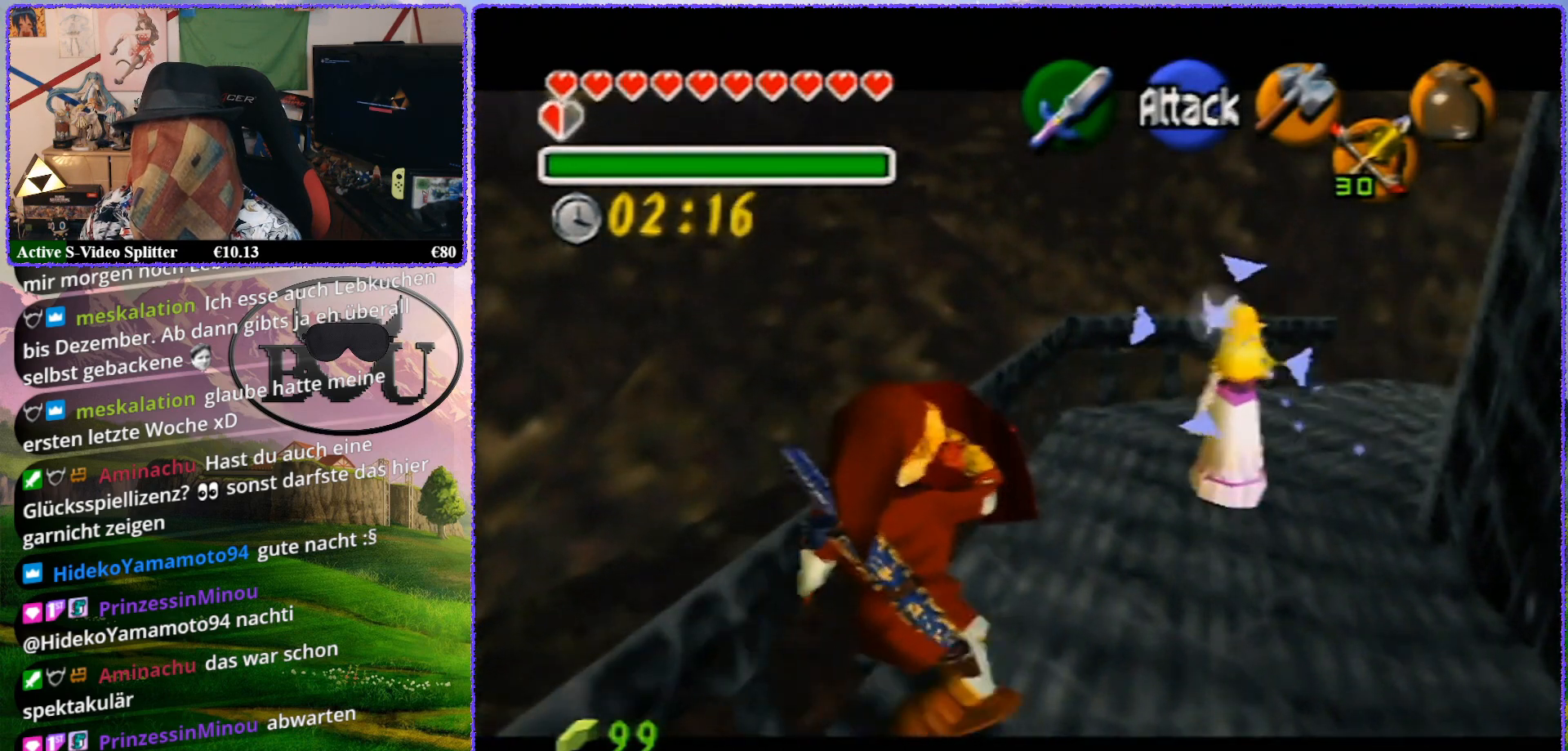
{"buttons": ["R1", "Z"], "left_stick": "center", "events": [[183, "left_stick", "center"]]}
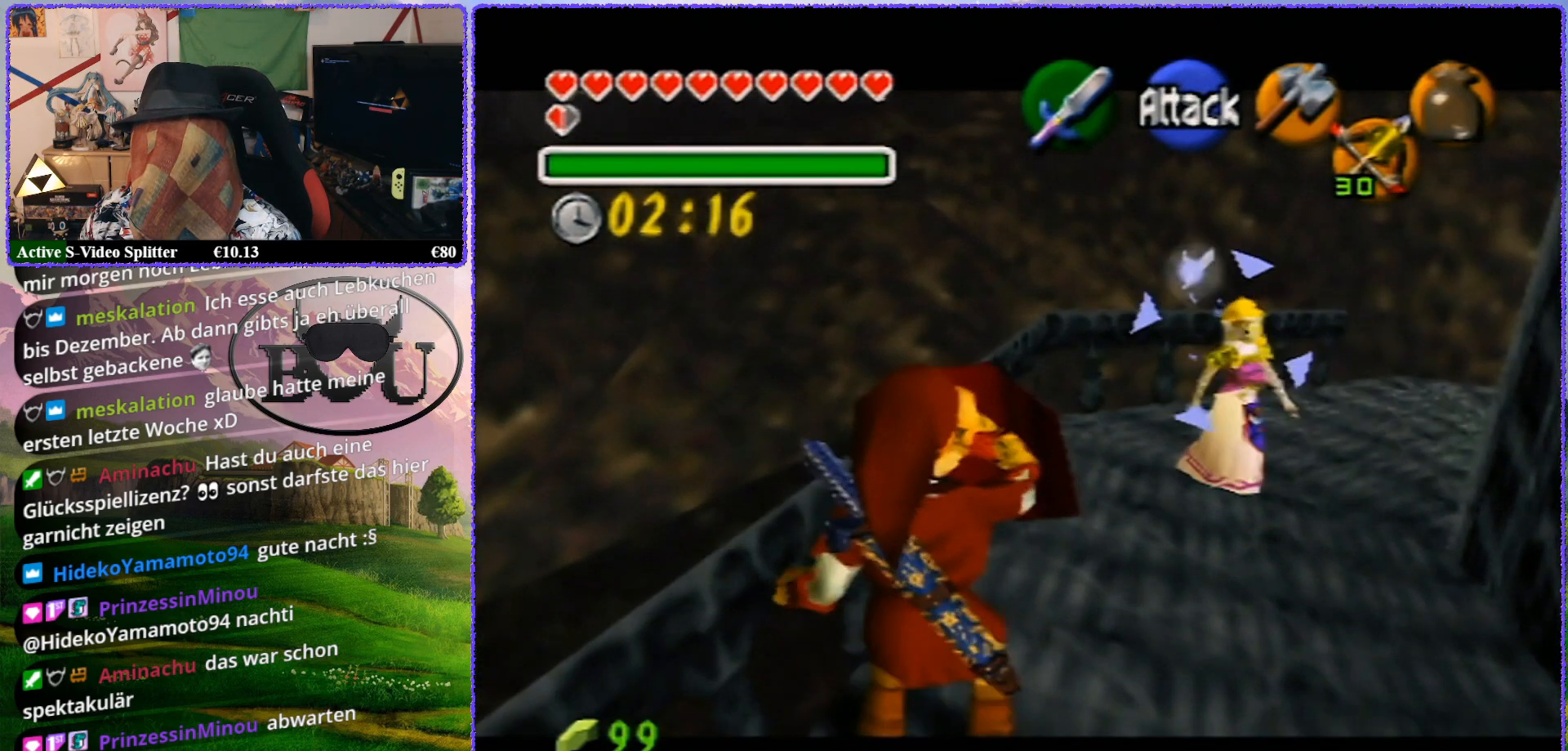
{"buttons": ["R1", "Z"], "left_stick": "up", "events": [[133, "left_stick", "up"]]}
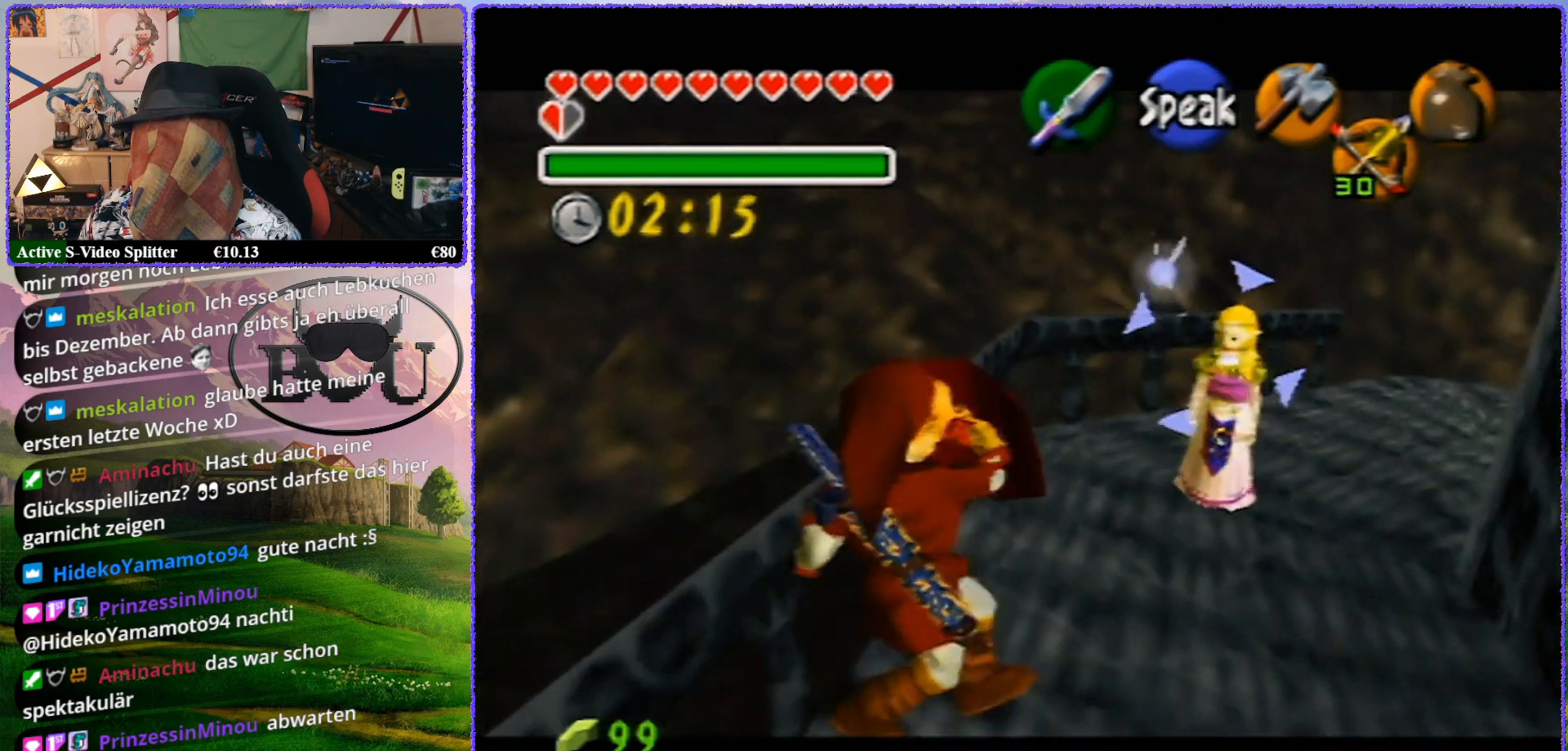
{"buttons": ["R1", "Z"], "left_stick": "up", "events": [[100, "left_stick", "center"], [367, "left_stick", "up"]]}